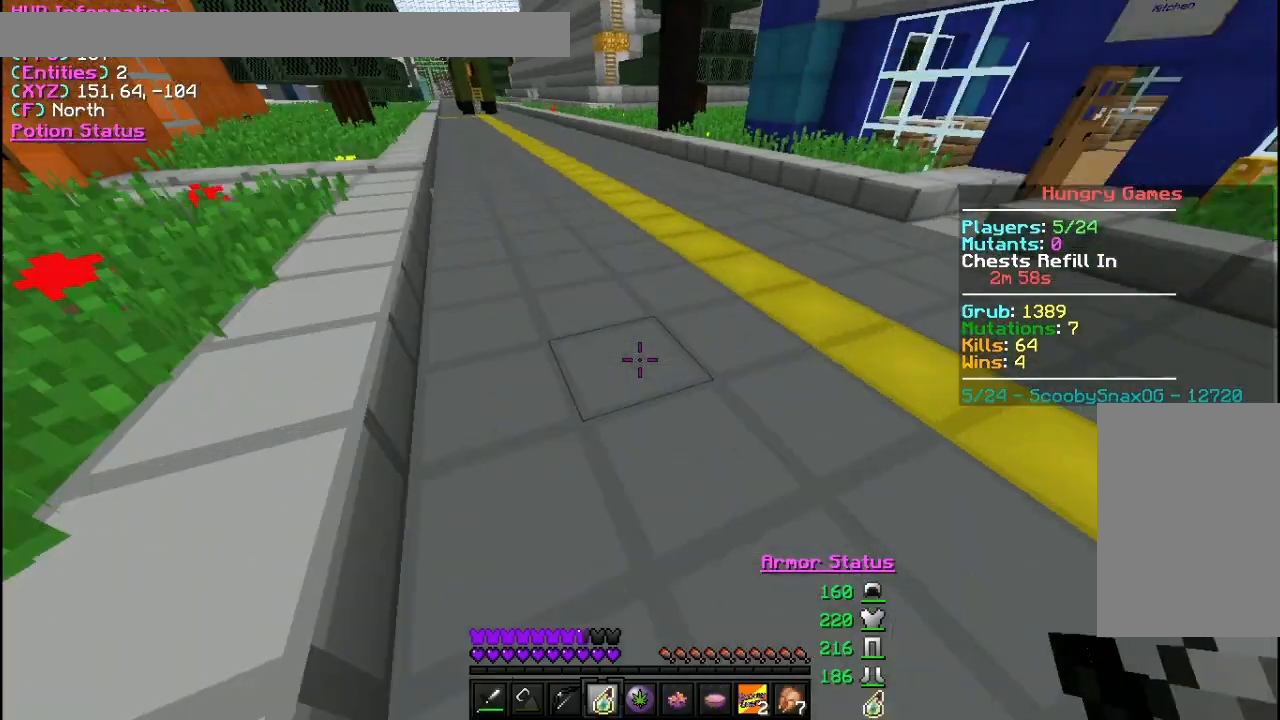
Gameplay with keyboard and mouse; each line is a JSON object with the keys and mouse buttons held at the frame after it. "events" lists presses ("down") and releases ("up") of "a", "d", "s", "w", "mouse_left" and "mouse_right" between this image and that frame as [ms after this image, input, new state], when the widget could be followed in between. "mouse_left", "mouse_right" = the "left", "right" buttons of the "mouse" list. No other keys are recorded. Fast repeated clicks can show as one long hold. Mouse movement is not recorded.
{"keys": ["w"], "mouse": [], "events": [[300, "mouse_right", "down"], [433, "mouse_right", "up"]]}
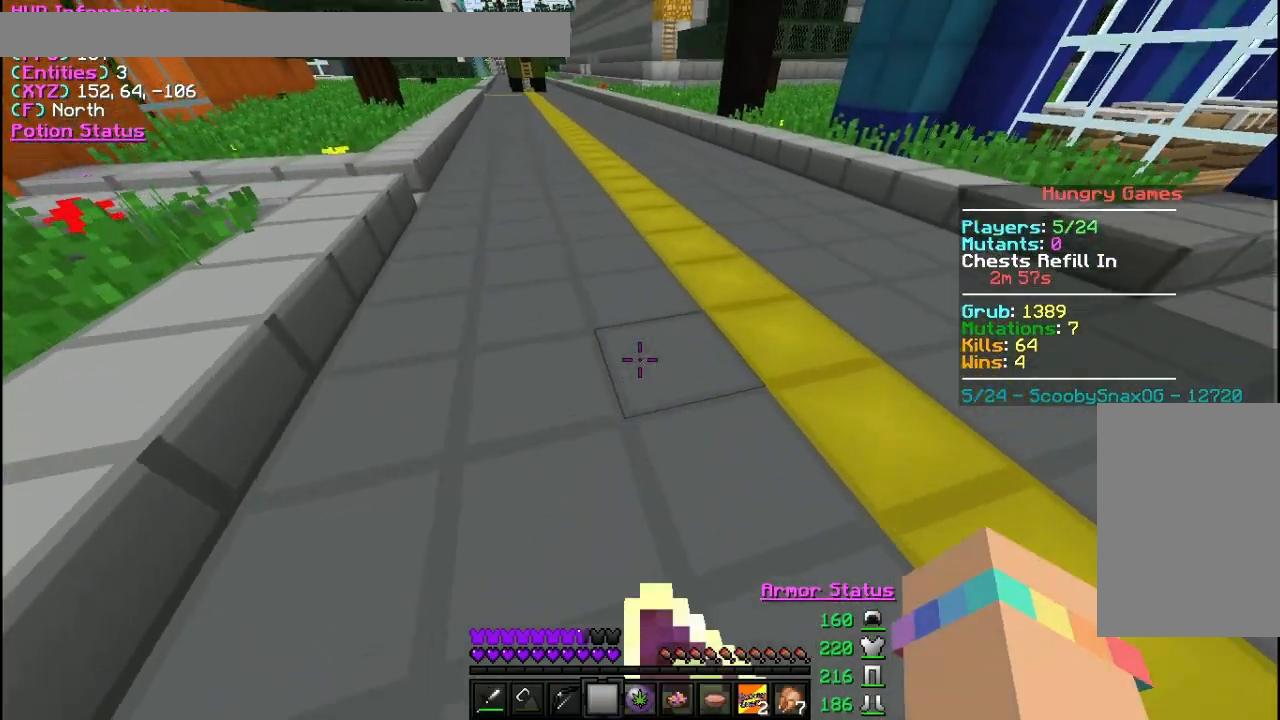
{"keys": ["d"], "mouse": [], "events": [[233, "d", "down"], [333, "w", "up"]]}
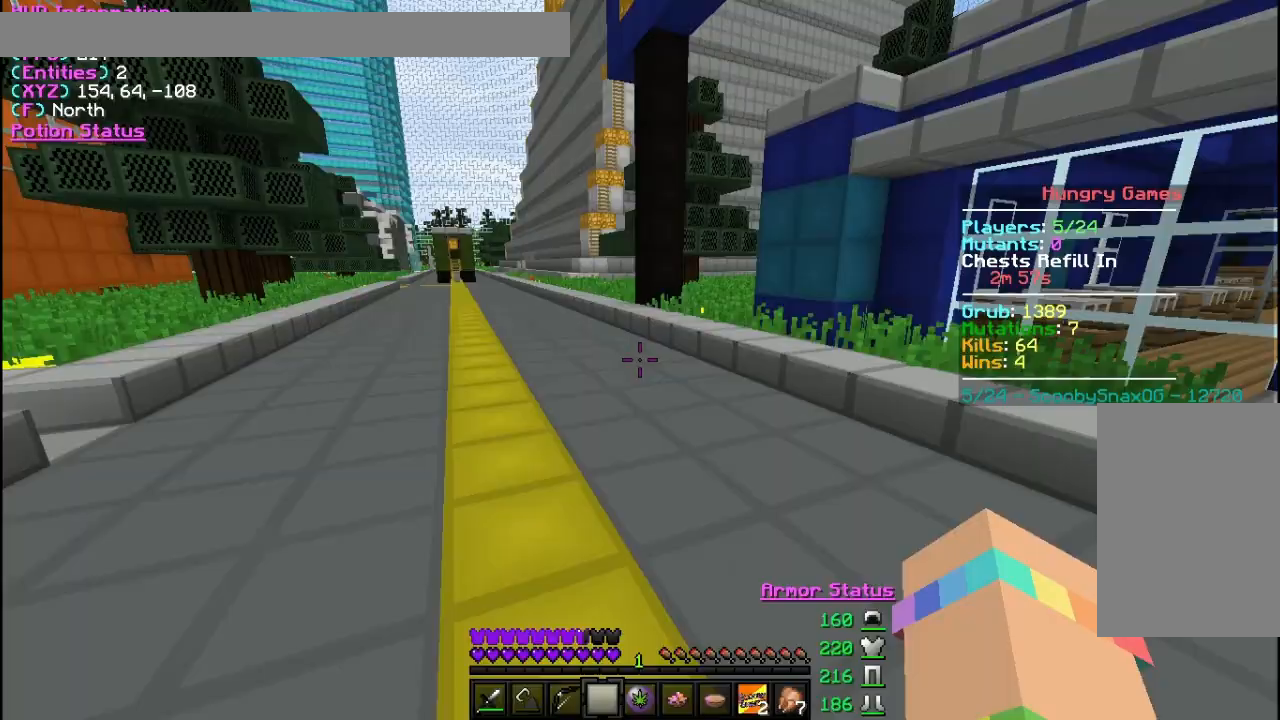
{"keys": ["d"], "mouse": [], "events": [[33, "d", "up"], [133, "s", "down"], [367, "d", "down"], [367, "s", "up"]]}
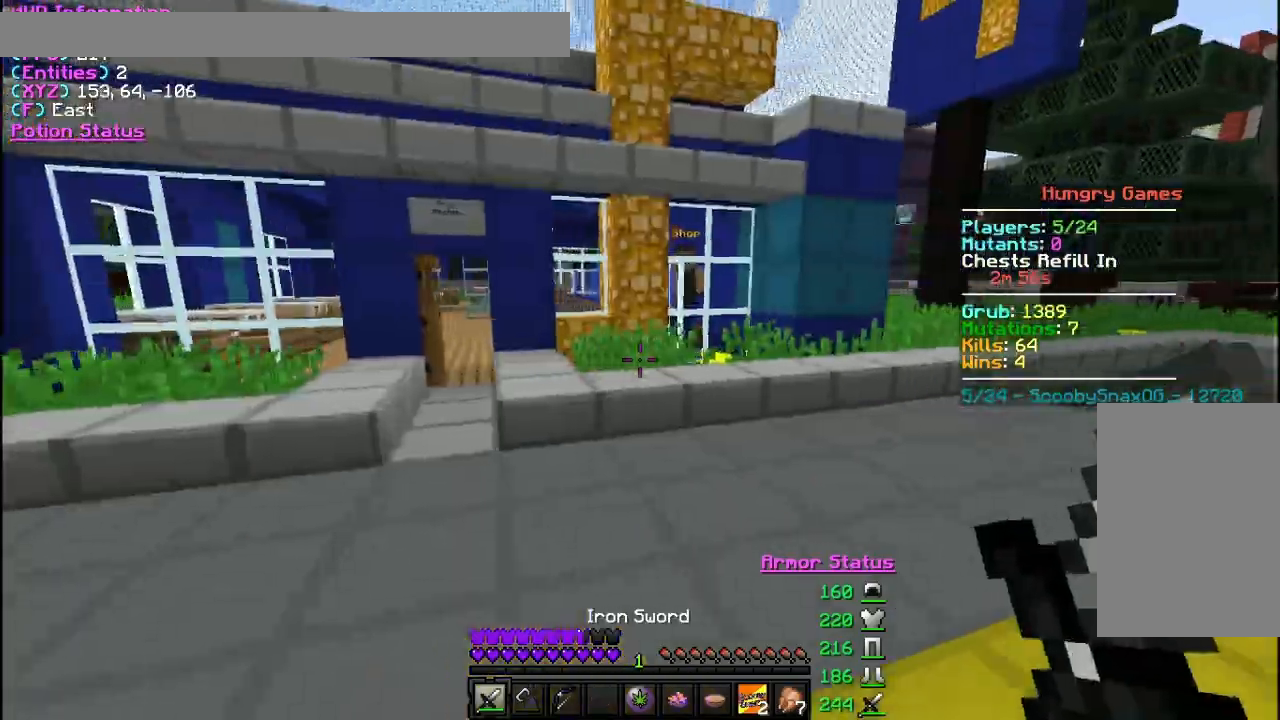
{"keys": ["w"], "mouse": [], "events": [[33, "w", "down"], [100, "d", "up"]]}
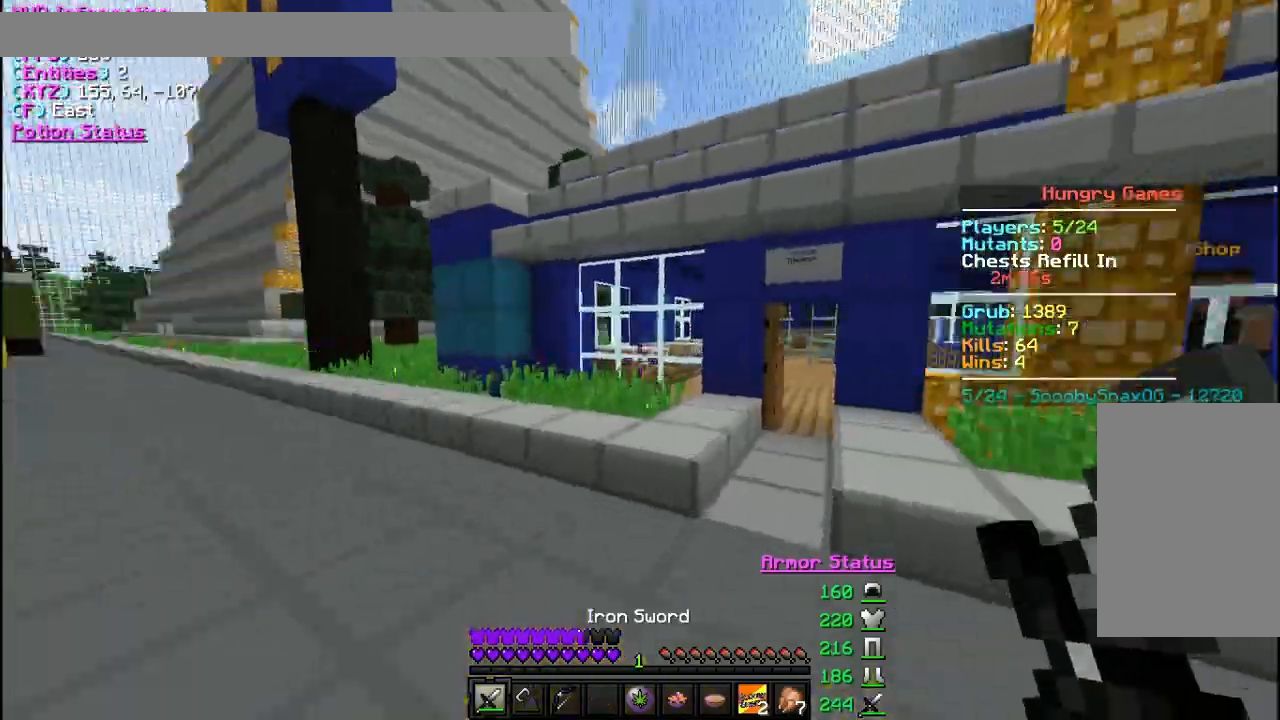
{"keys": ["a", "w"], "mouse": [], "events": [[100, "a", "down"]]}
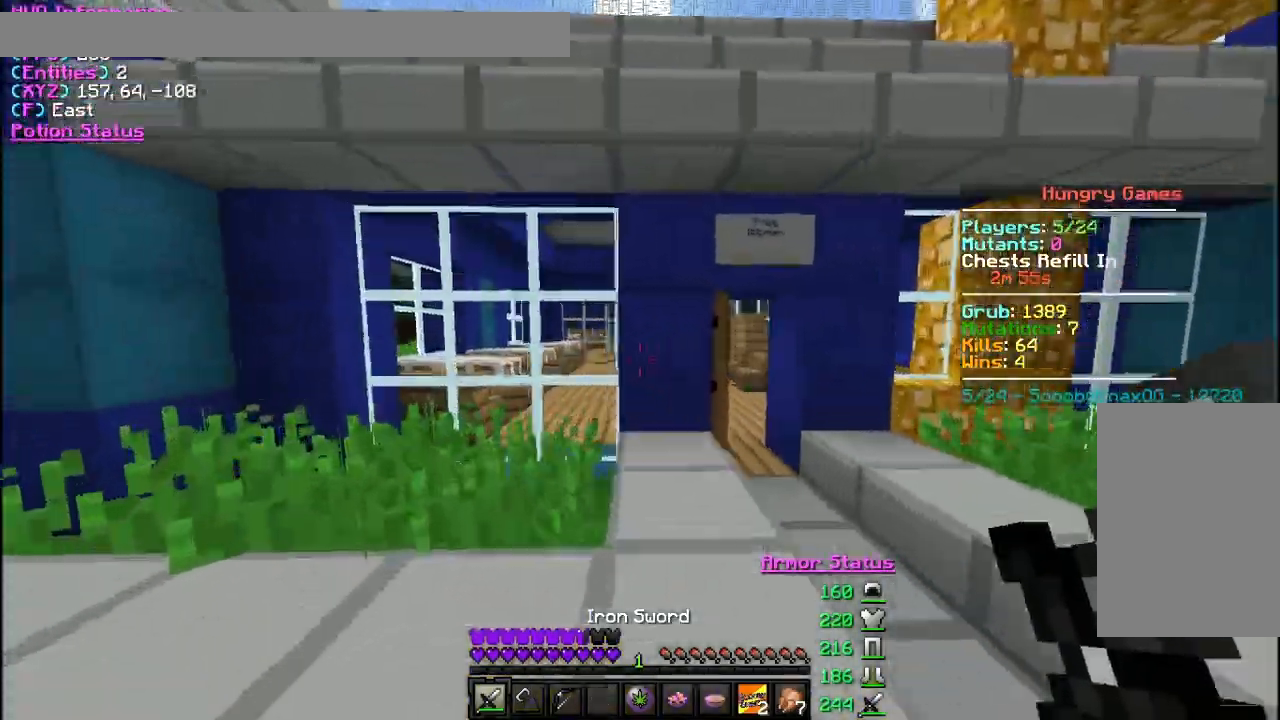
{"keys": ["w"], "mouse": [], "events": [[500, "a", "up"]]}
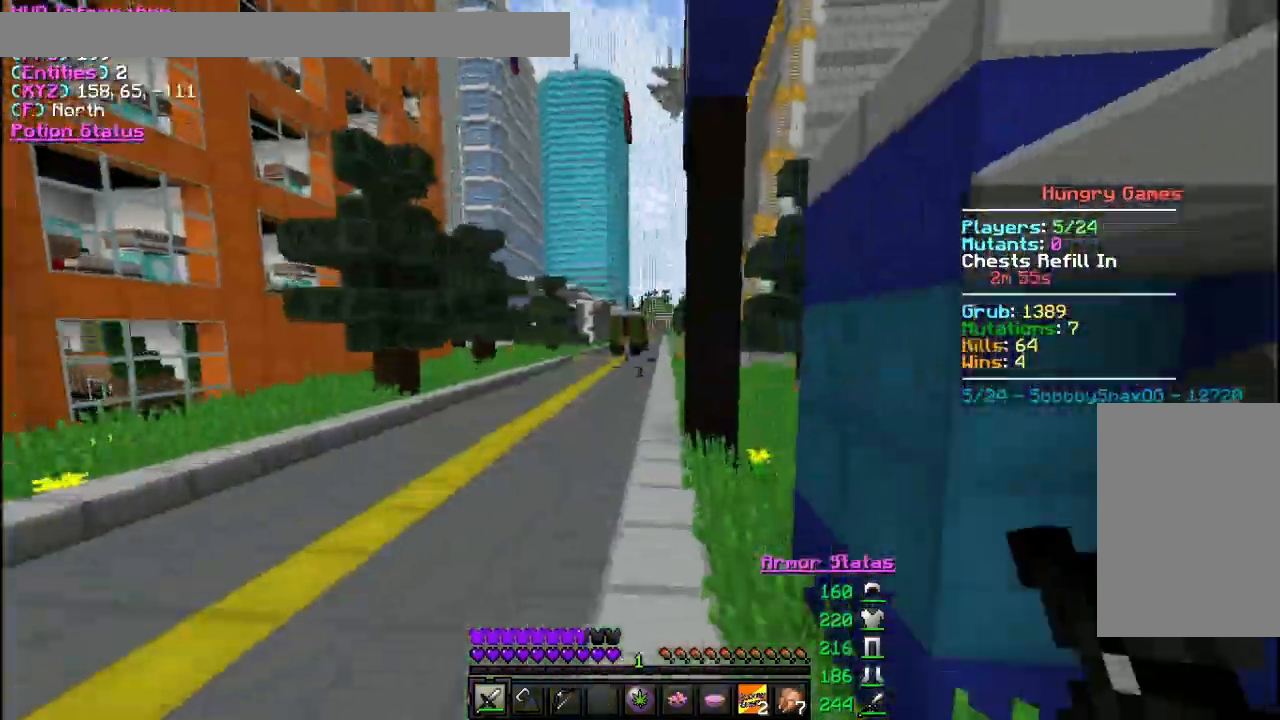
{"keys": ["w"], "mouse": [], "events": []}
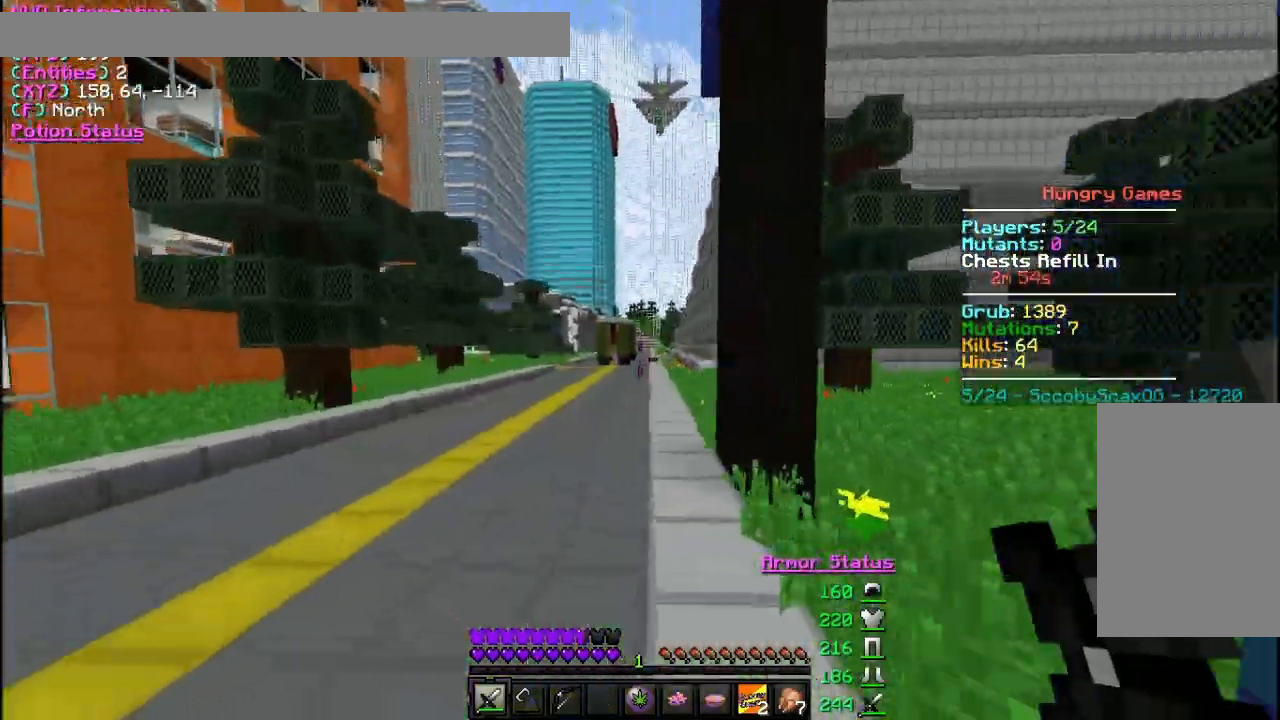
{"keys": ["a", "w"], "mouse": [], "events": [[467, "a", "down"]]}
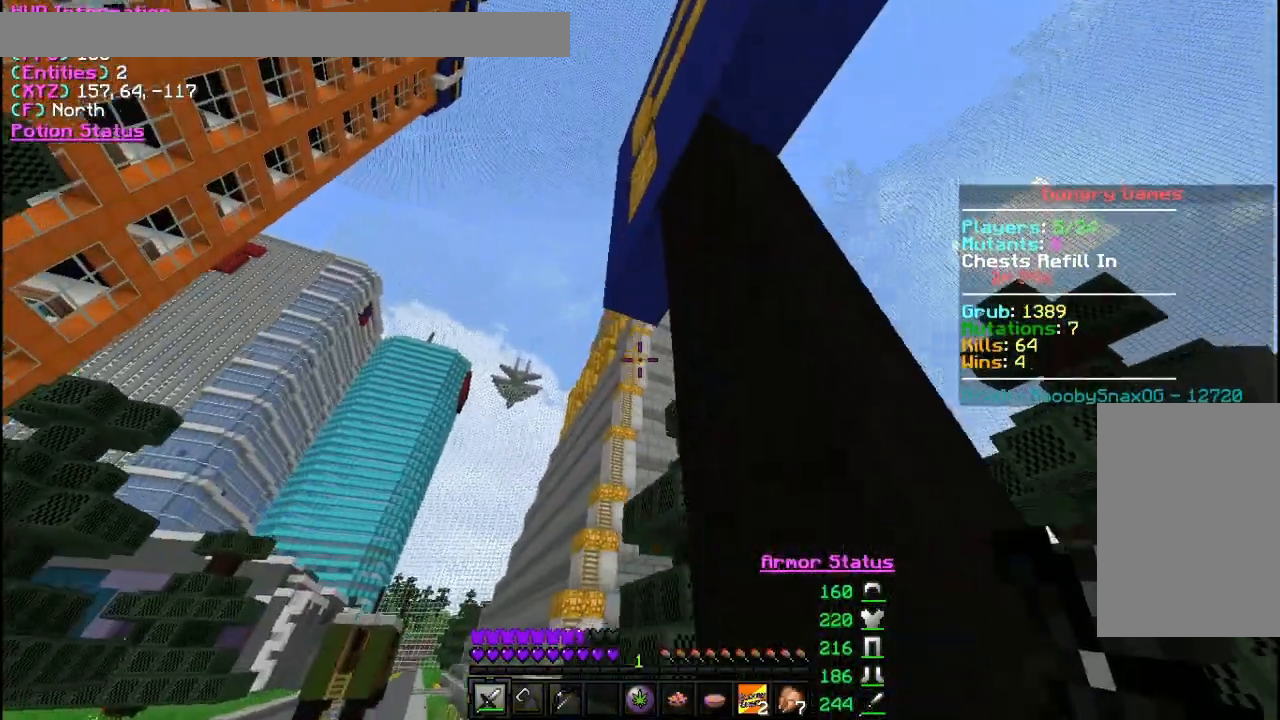
{"keys": ["a", "w"], "mouse": [], "events": []}
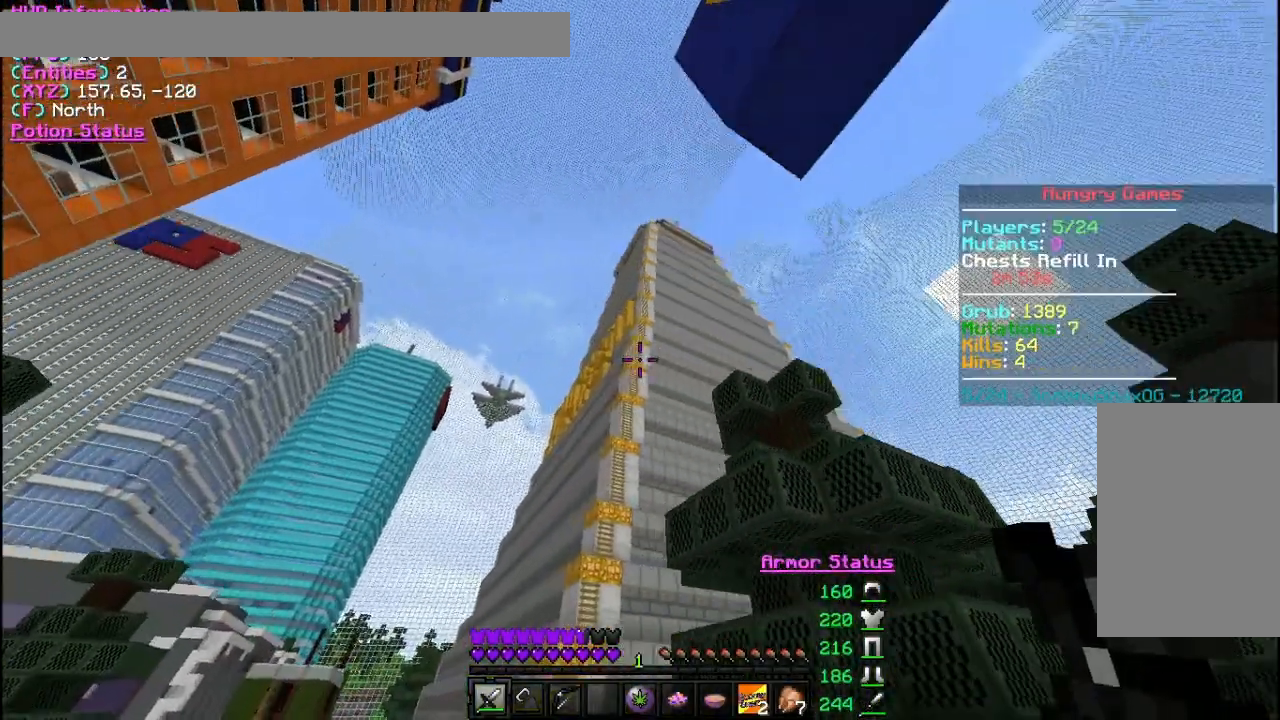
{"keys": ["w"], "mouse": [], "events": [[267, "a", "up"]]}
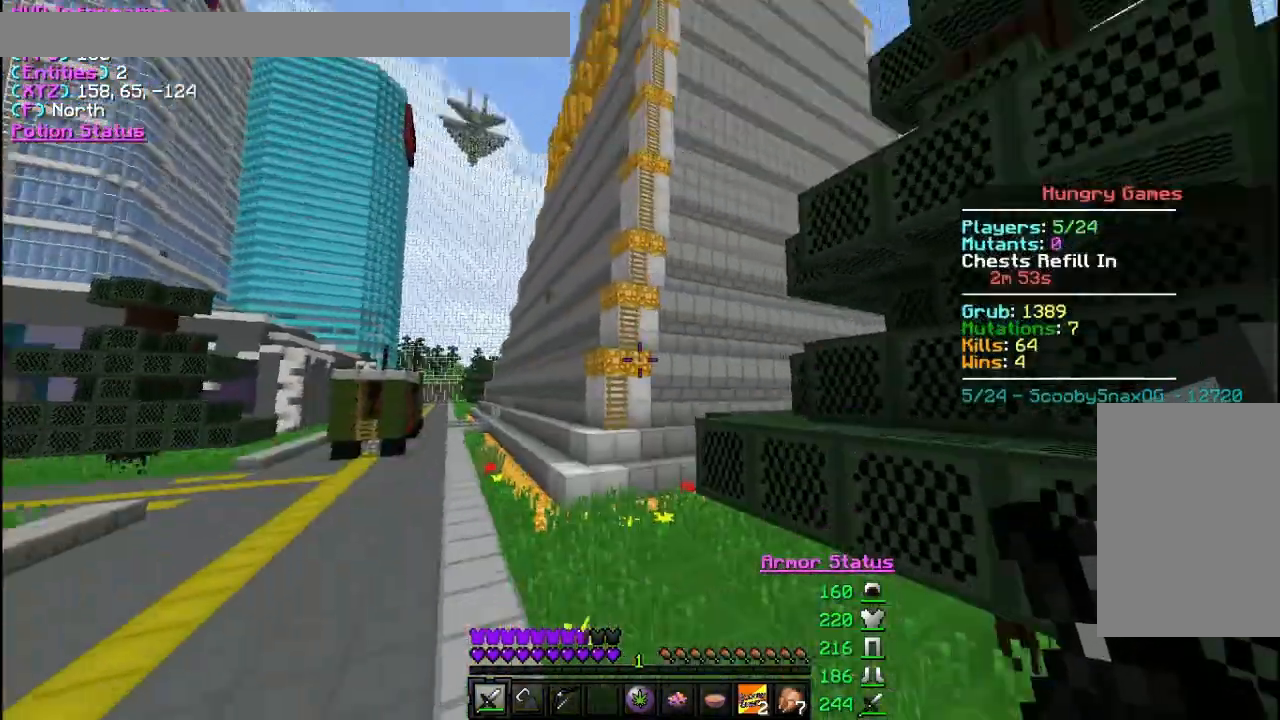
{"keys": ["w"], "mouse": [], "events": []}
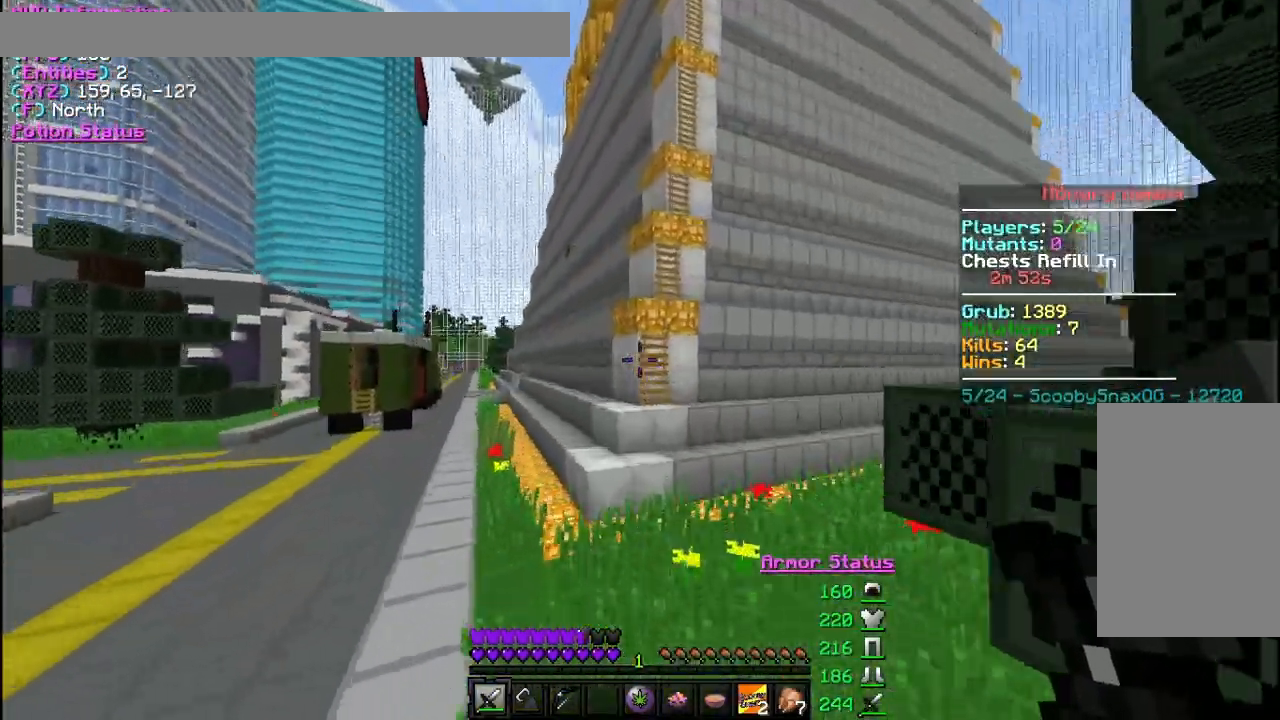
{"keys": ["w"], "mouse": [], "events": [[67, "a", "down"], [333, "a", "up"]]}
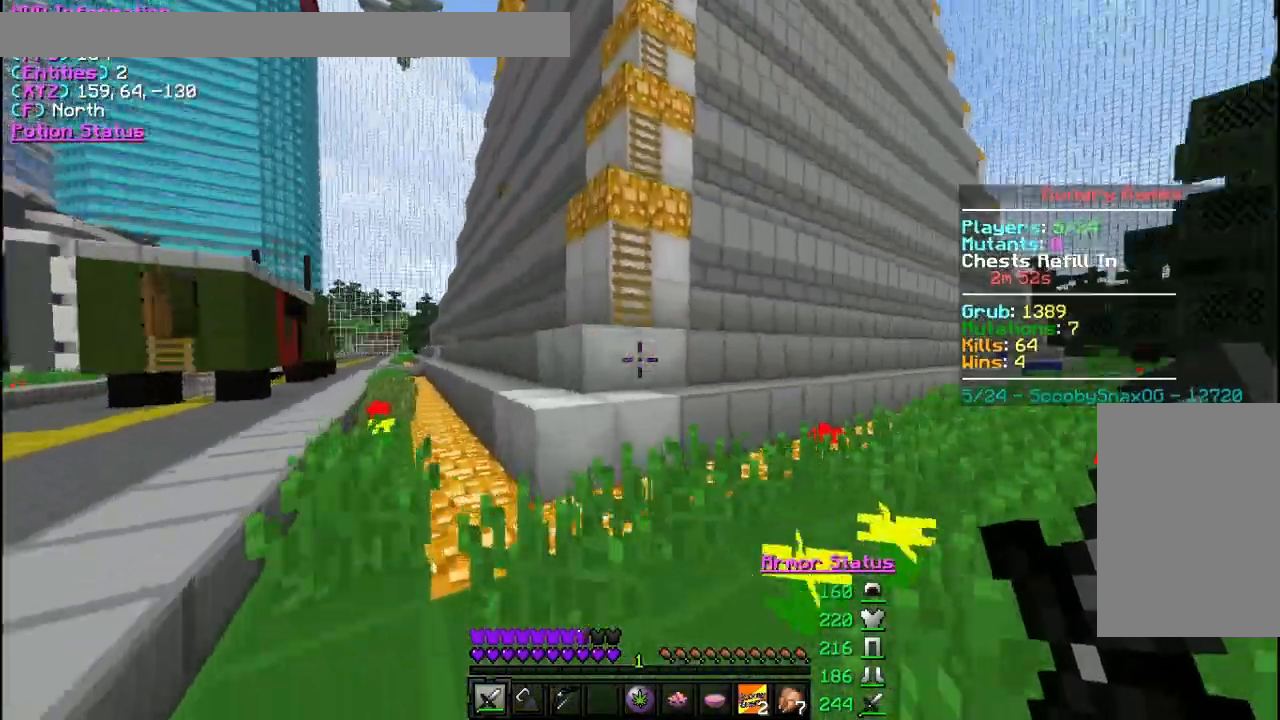
{"keys": ["w"], "mouse": [], "events": []}
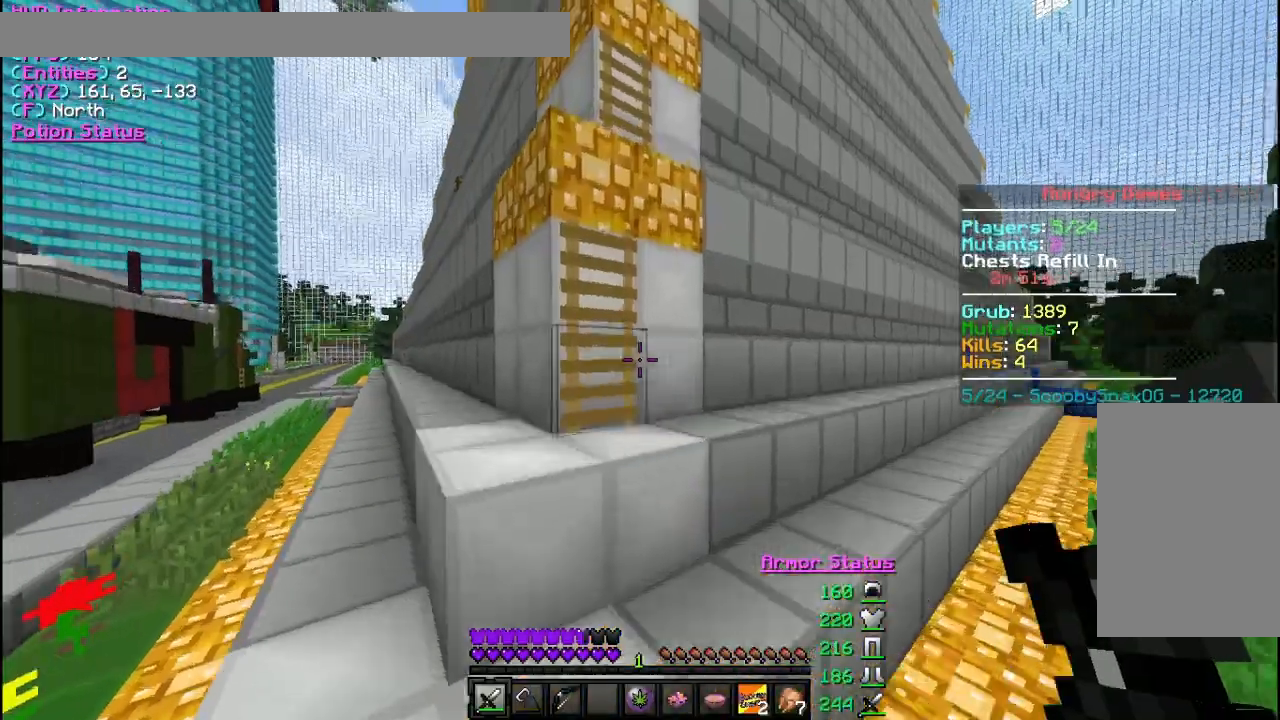
{"keys": ["a", "w"], "mouse": [], "events": [[233, "a", "down"]]}
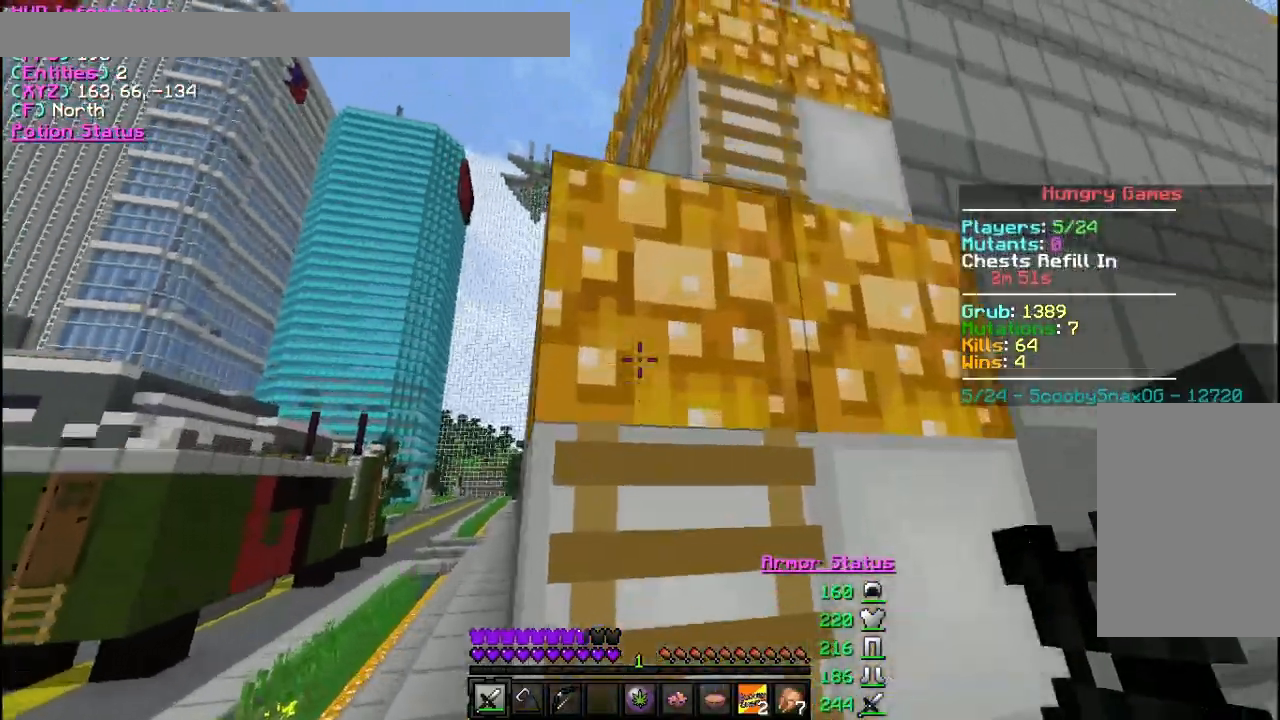
{"keys": ["a", "w"], "mouse": [], "events": [[33, "a", "up"], [400, "a", "down"]]}
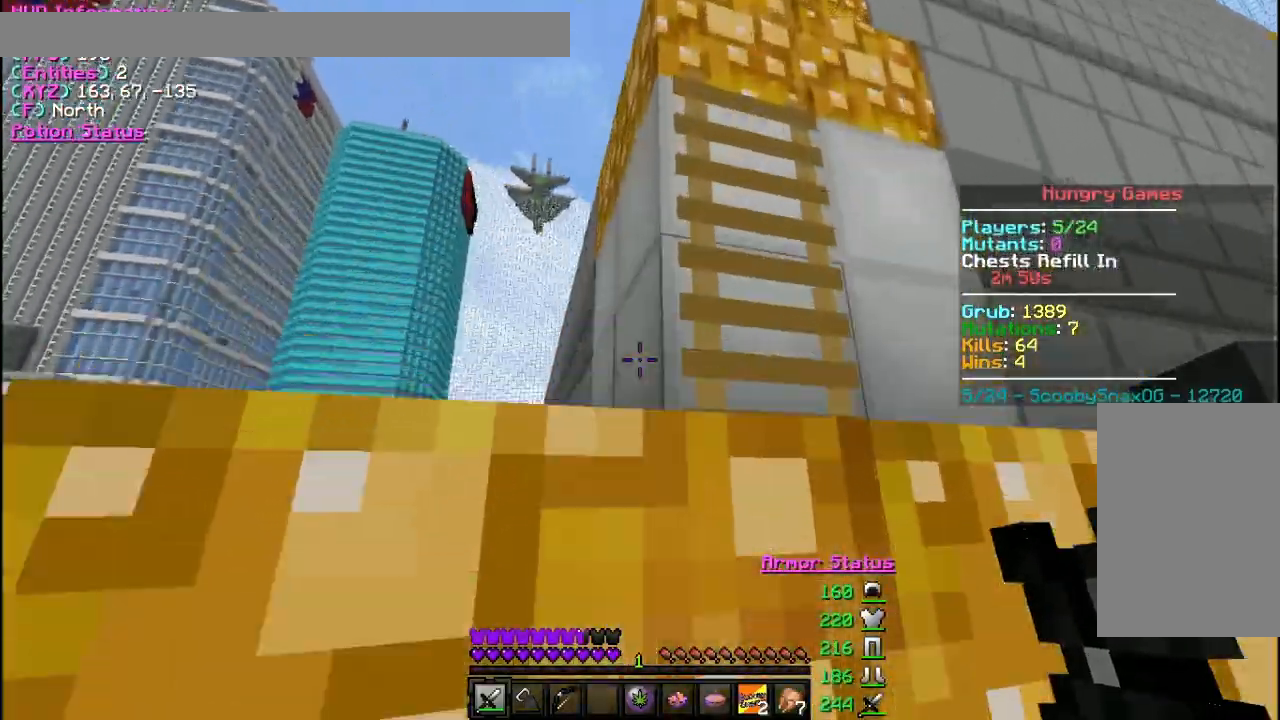
{"keys": ["w"], "mouse": [], "events": [[300, "a", "up"]]}
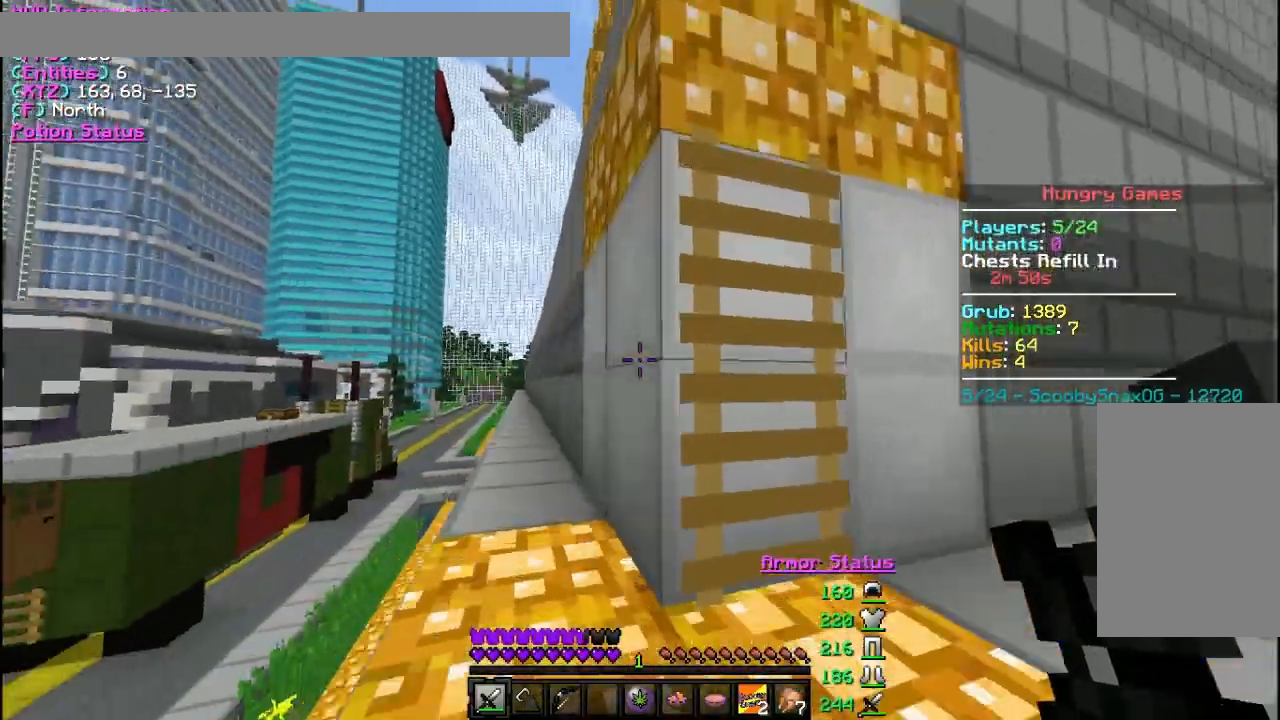
{"keys": ["w"], "mouse": [], "events": [[133, "d", "down"], [367, "d", "up"]]}
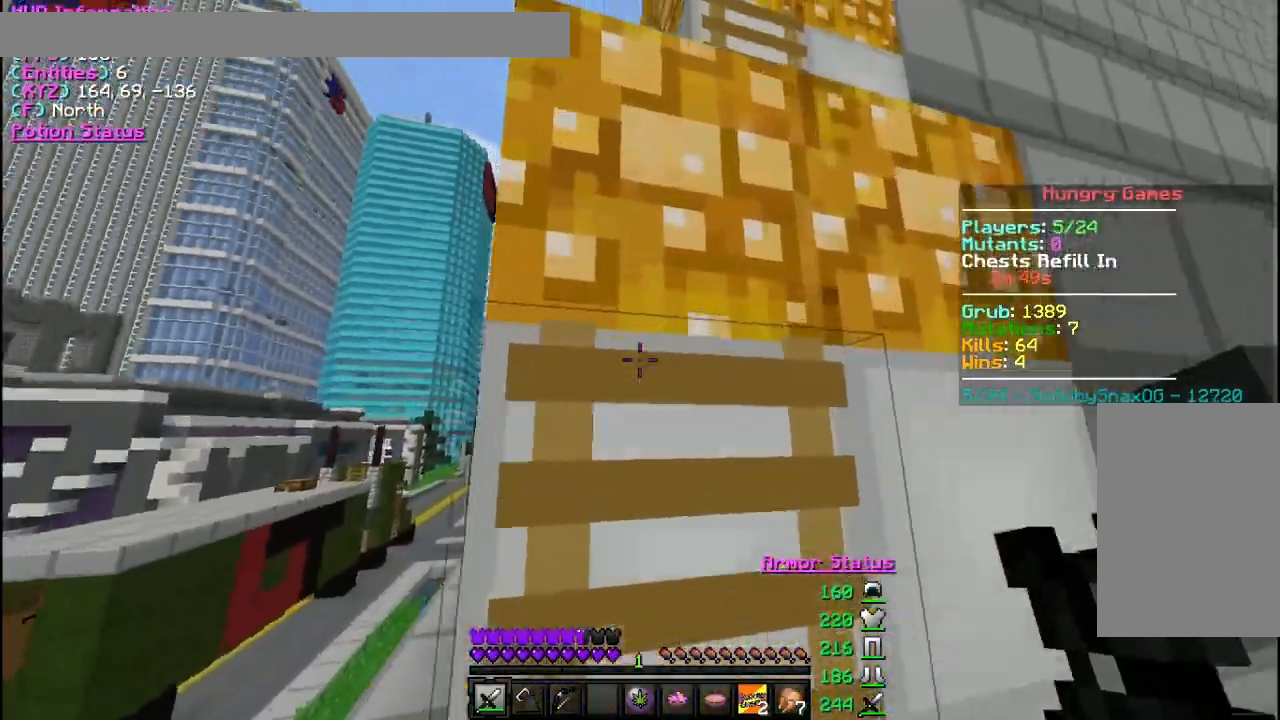
{"keys": ["w"], "mouse": [], "events": [[33, "a", "down"], [467, "a", "up"]]}
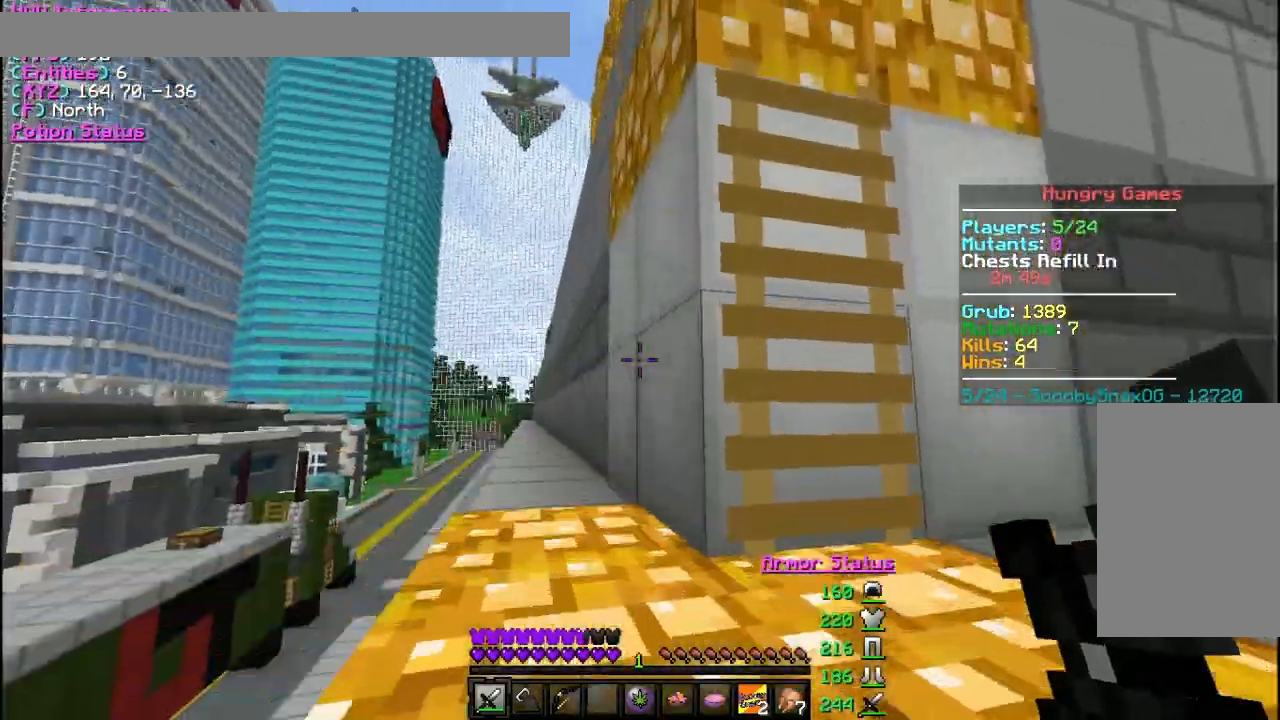
{"keys": ["d", "w"], "mouse": [], "events": [[333, "d", "down"]]}
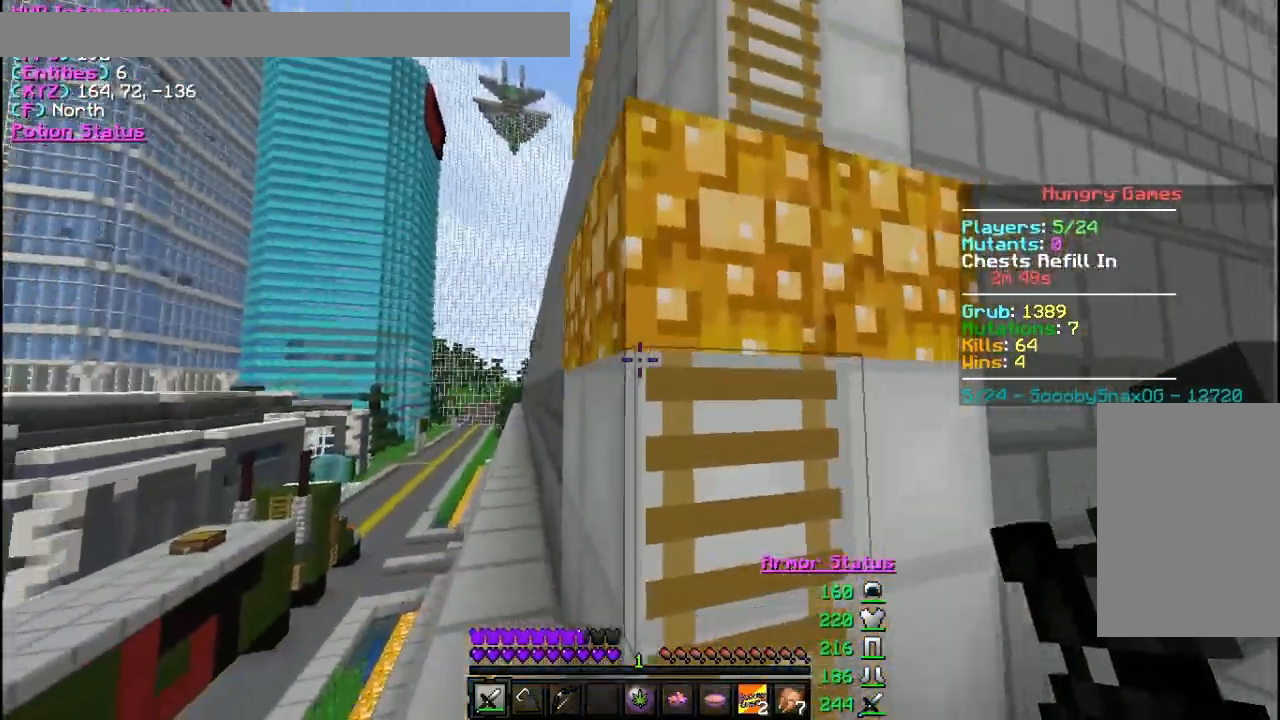
{"keys": ["a", "w"], "mouse": [], "events": [[100, "d", "up"], [267, "a", "down"]]}
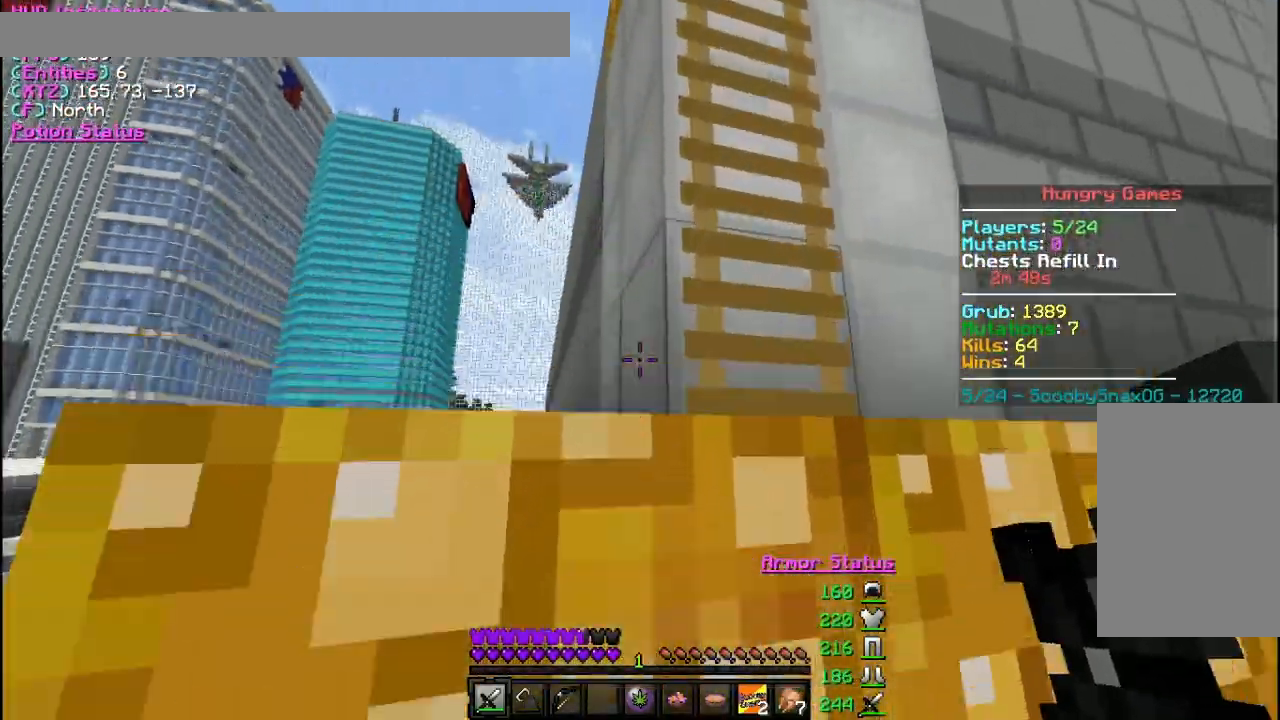
{"keys": ["w"], "mouse": [], "events": [[233, "a", "up"]]}
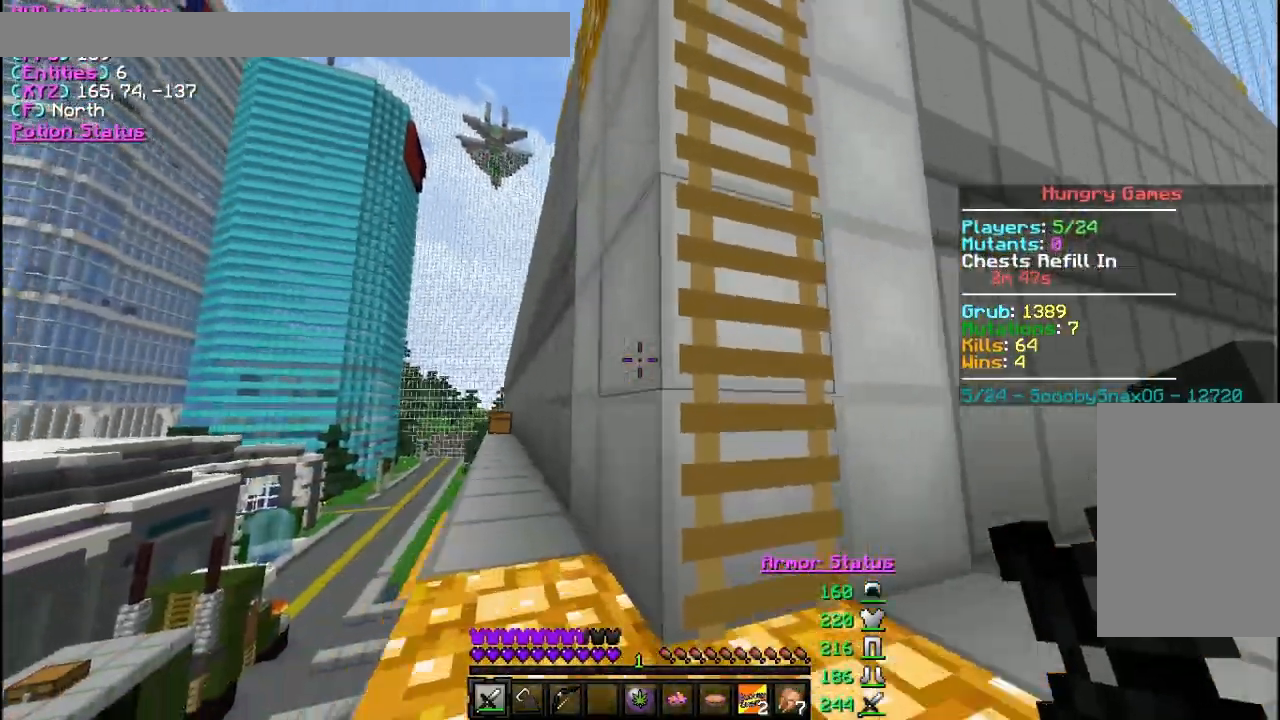
{"keys": ["a", "w"], "mouse": [], "events": [[67, "d", "down"], [400, "d", "up"], [500, "a", "down"]]}
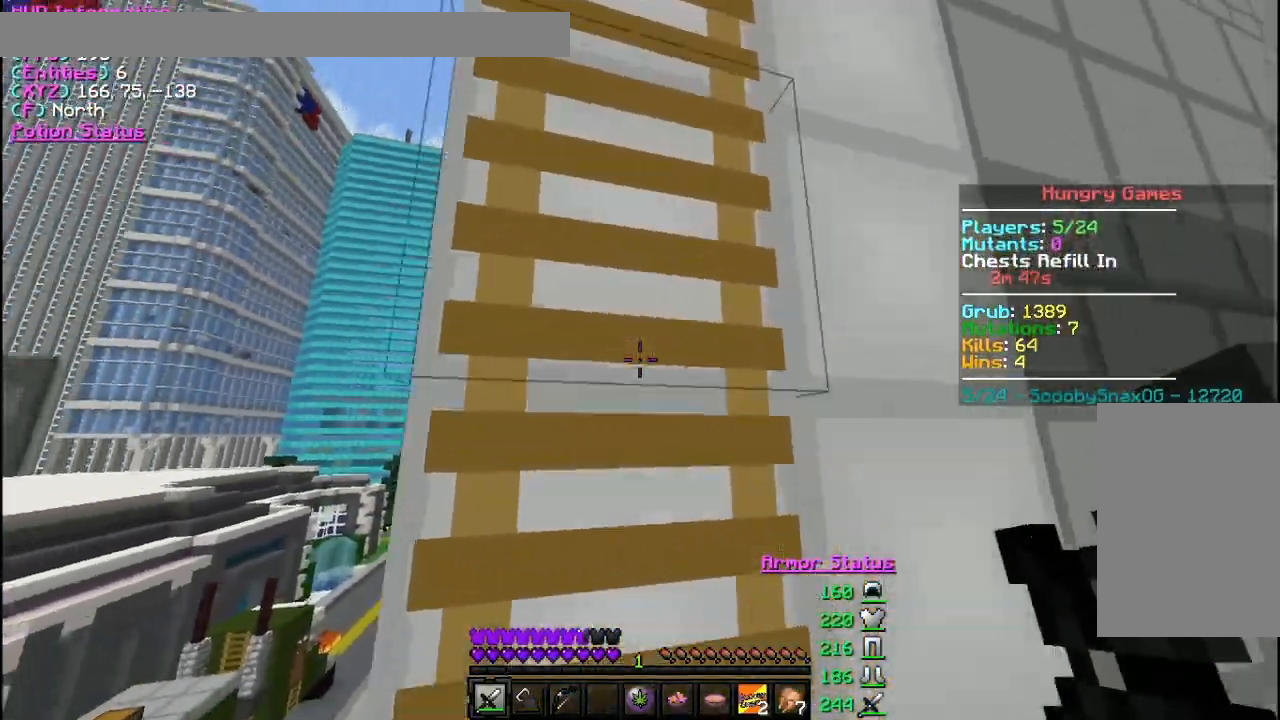
{"keys": ["a", "w"], "mouse": [], "events": [[167, "a", "up"], [467, "a", "down"]]}
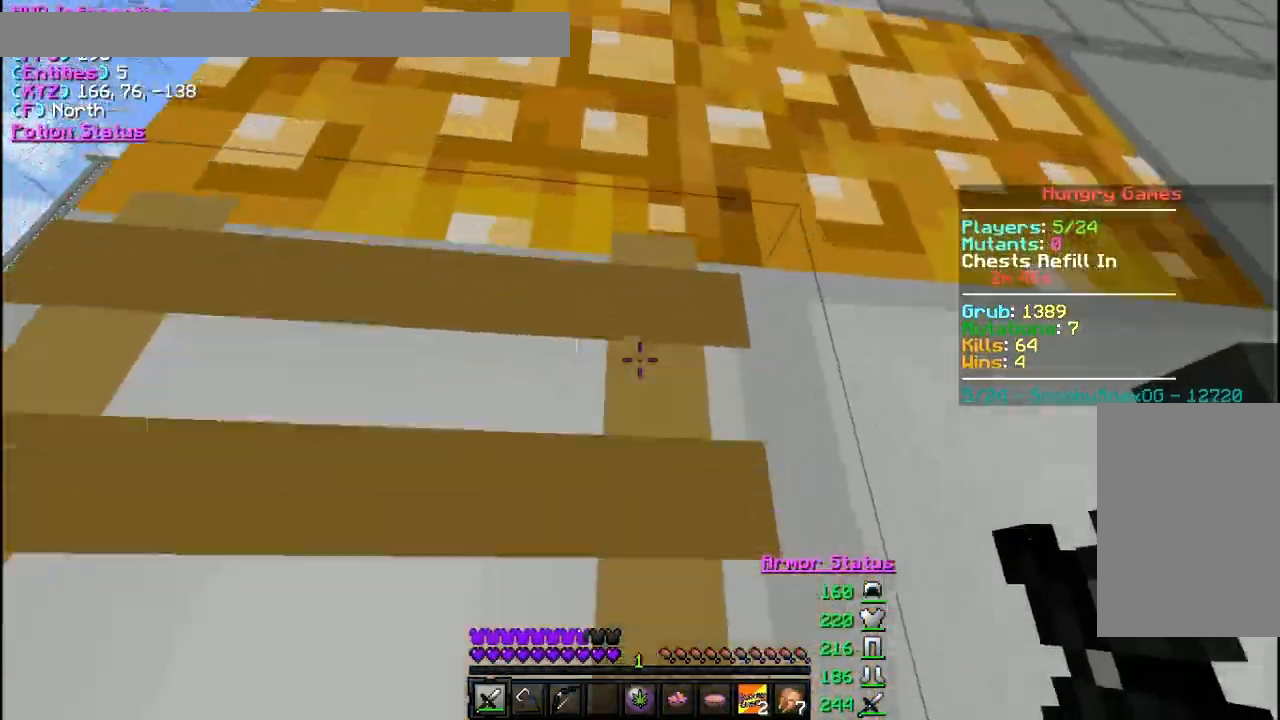
{"keys": ["a", "w"], "mouse": [], "events": [[167, "a", "up"], [467, "a", "down"]]}
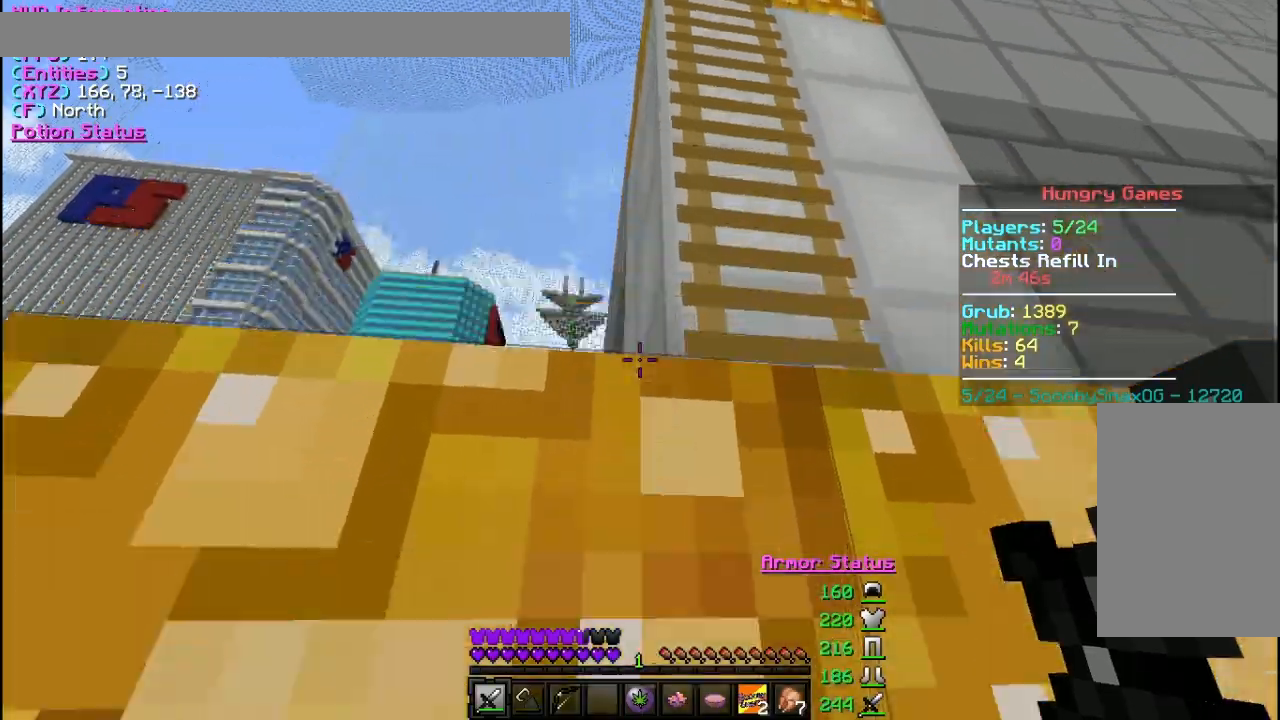
{"keys": ["w"], "mouse": [], "events": [[100, "a", "up"]]}
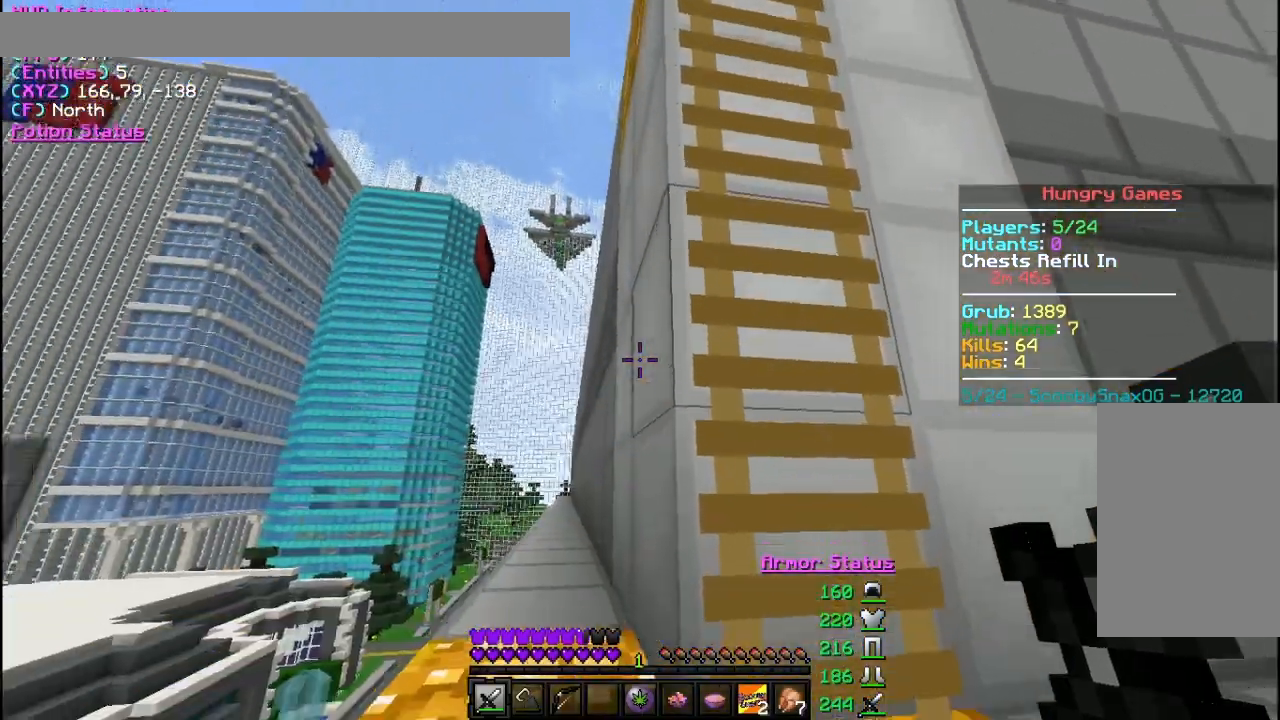
{"keys": ["d", "w"], "mouse": [], "events": [[367, "d", "down"]]}
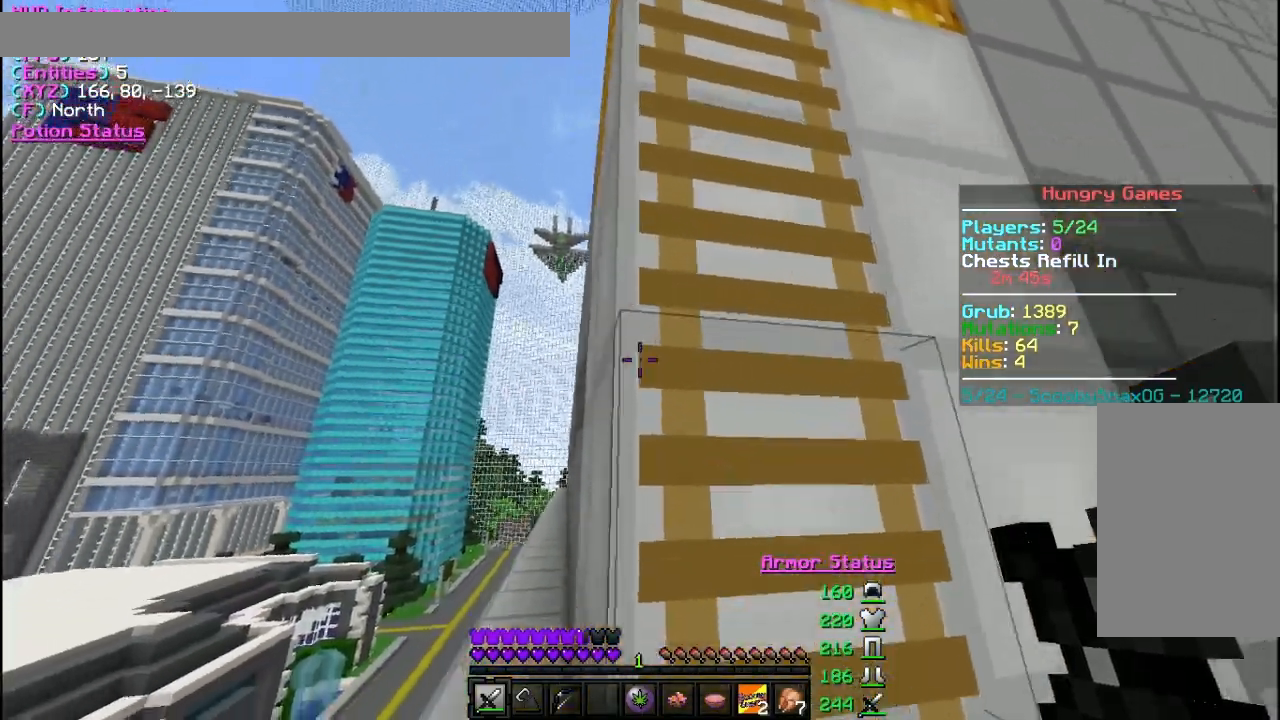
{"keys": ["w"], "mouse": [], "events": [[100, "d", "up"], [233, "a", "down"], [400, "a", "up"]]}
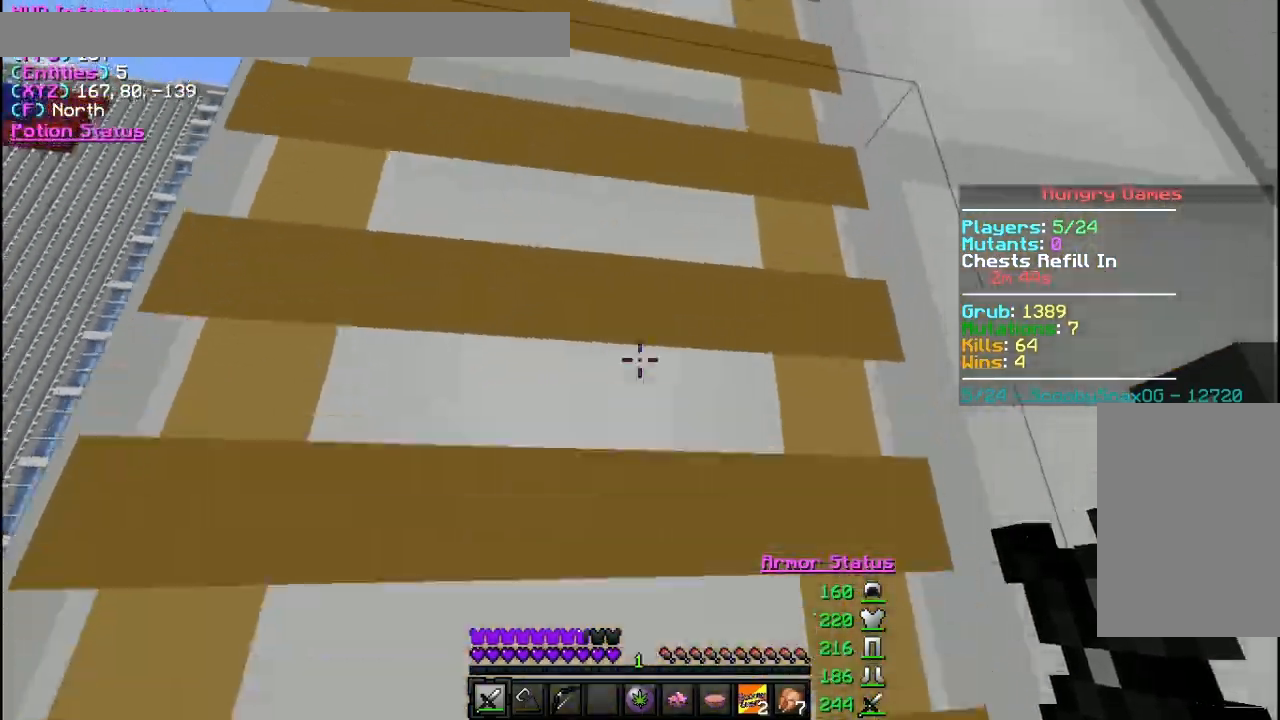
{"keys": ["w"], "mouse": [], "events": [[233, "a", "down"], [400, "a", "up"]]}
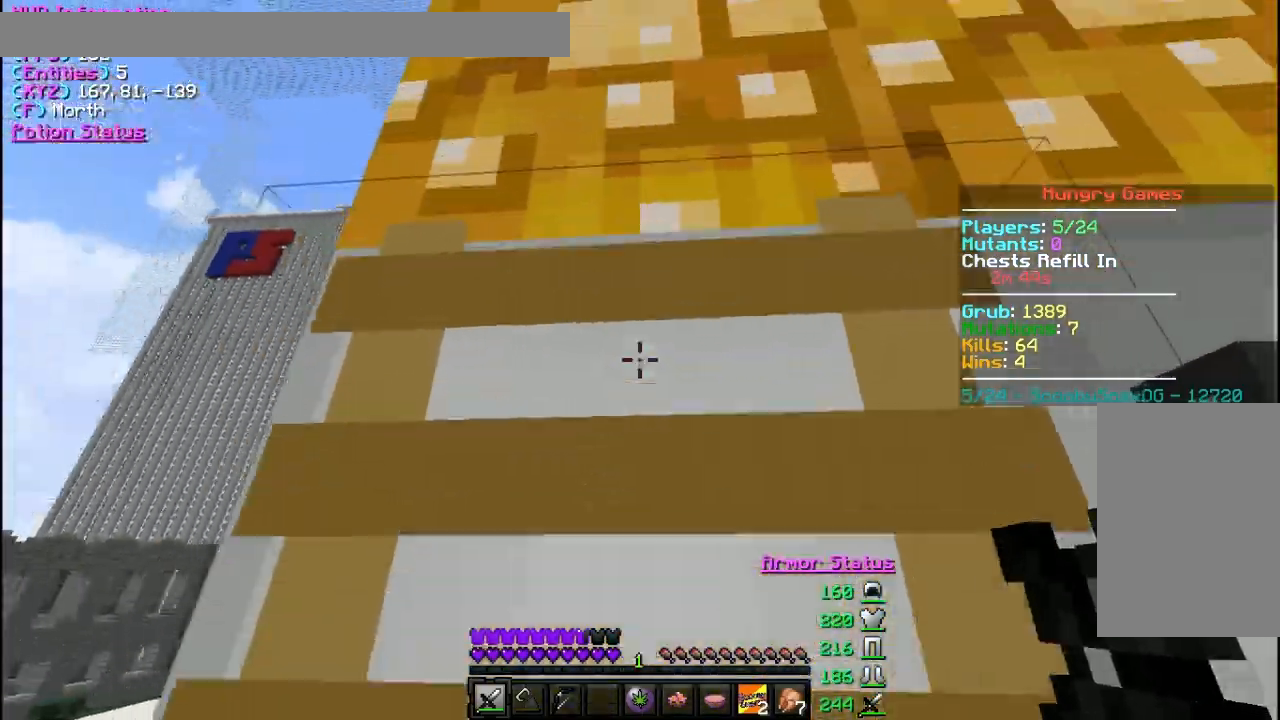
{"keys": ["w"], "mouse": [], "events": []}